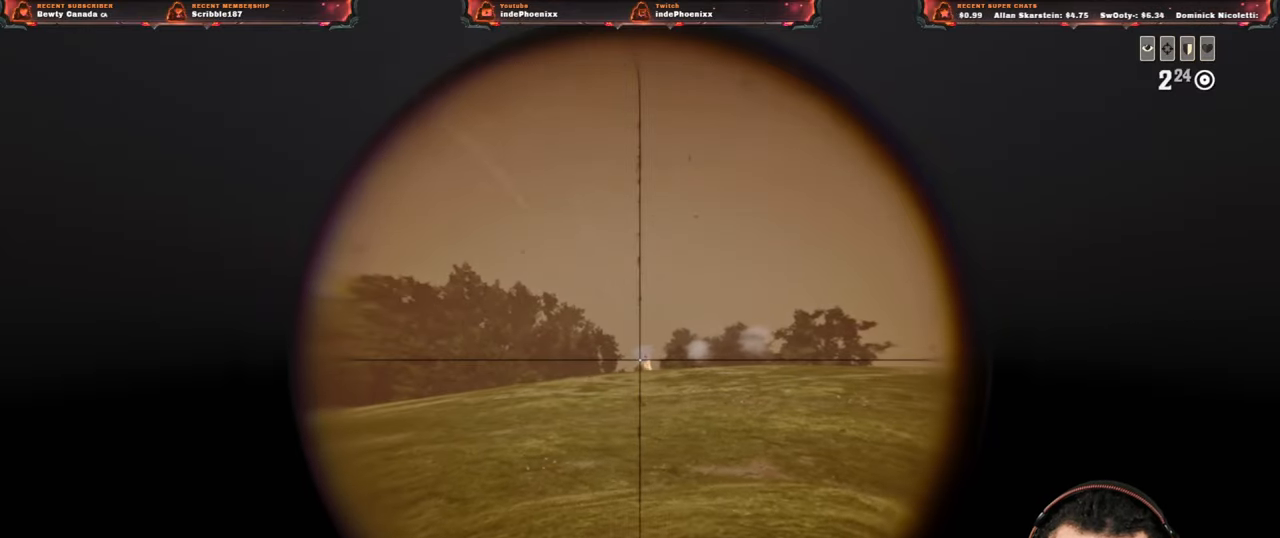
Gameplay with a controller (PlayStation layout); each line is a JSON object with the inputs held at the frame after it. "events" lists button and stick changes between this image and that frame as [ms after this image, input, new state], when the widget could be followed in between.
{"buttons": ["L2", "R2"], "left_stick": "down-right", "right_stick": "right", "events": [[33, "left_stick", "up"], [183, "left_stick", "up-left"], [183, "right_stick", "right"], [233, "R2", "down"], [233, "right_stick", "down"], [300, "right_stick", "right"], [333, "R2", "up"], [400, "left_stick", "down-right"], [433, "R2", "down"]]}
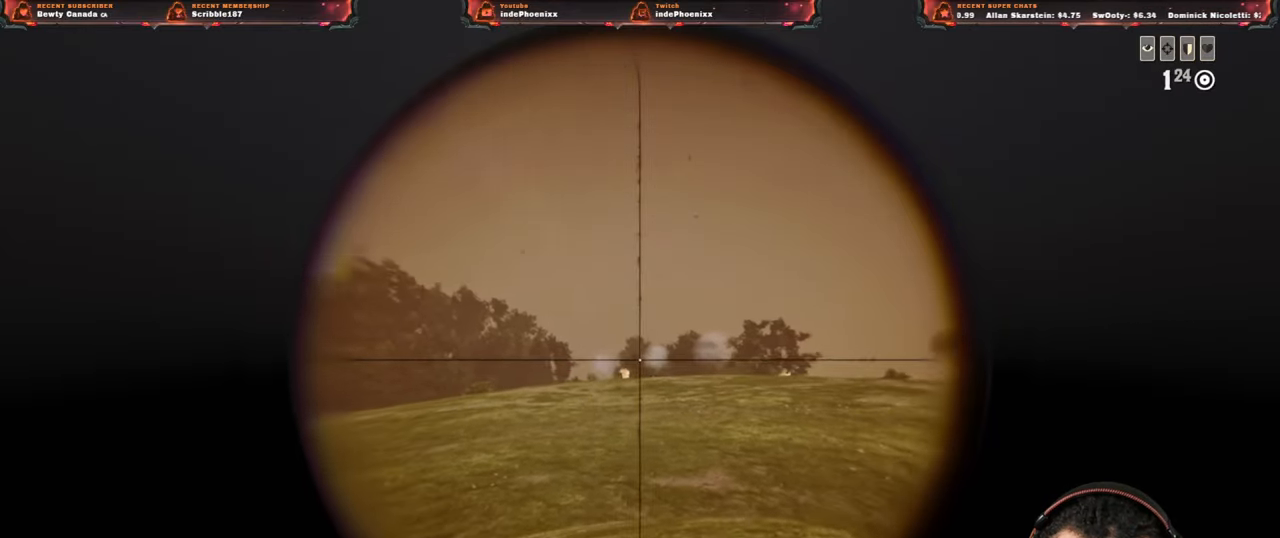
{"buttons": ["L2"], "left_stick": "down-right", "right_stick": "center", "events": [[17, "R2", "up"], [33, "right_stick", "center"], [67, "R2", "down"], [133, "R2", "up"], [133, "left_stick", "down-left"], [217, "left_stick", "left"], [333, "left_stick", "down"], [400, "left_stick", "down-right"]]}
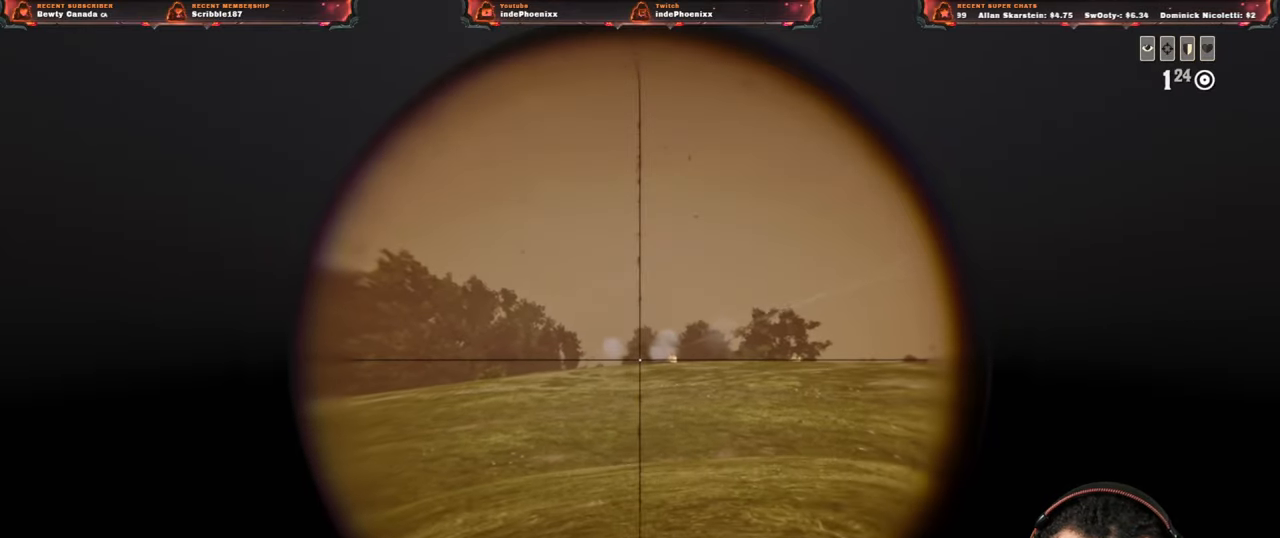
{"buttons": ["L2"], "left_stick": "down-right", "right_stick": "center", "events": [[267, "R2", "down"], [283, "left_stick", "down"], [283, "right_stick", "down-left"], [367, "R2", "up"], [367, "right_stick", "center"], [400, "left_stick", "down-right"], [417, "R2", "down"], [467, "R2", "up"]]}
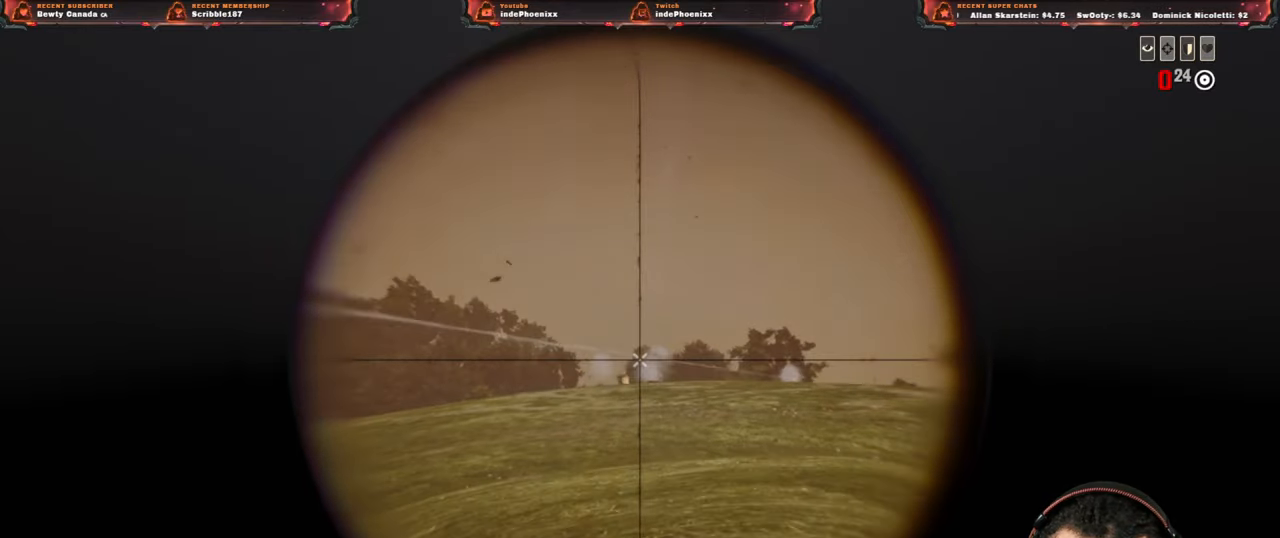
{"buttons": ["L2"], "left_stick": "down", "right_stick": "center", "events": [[33, "SQUARE", "down"], [133, "SQUARE", "up"], [217, "SQUARE", "down"], [267, "SQUARE", "up"], [467, "left_stick", "down"]]}
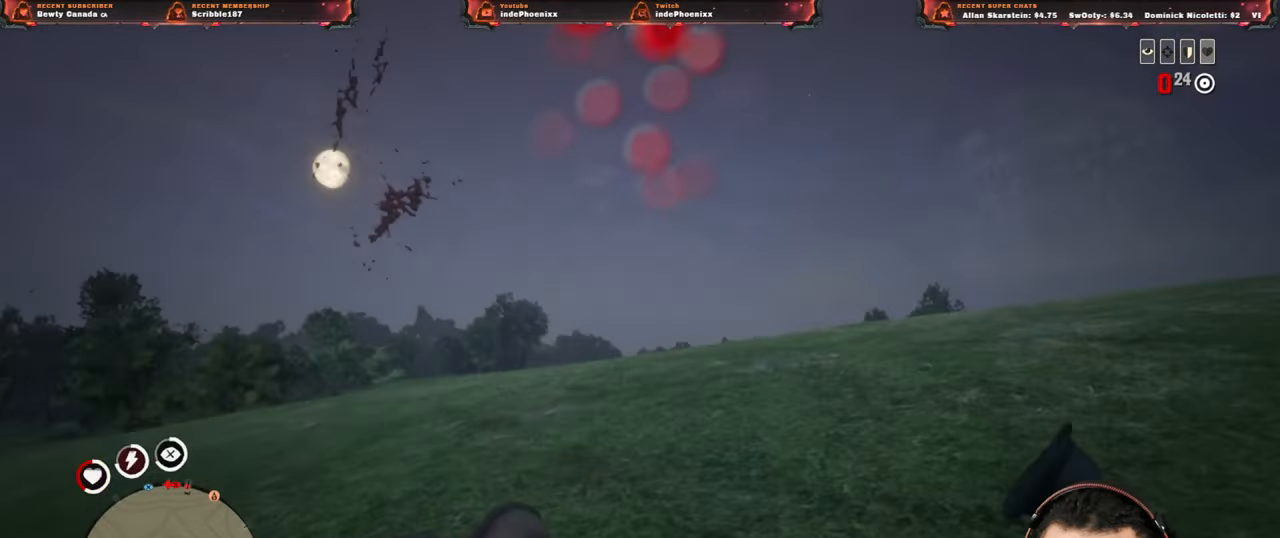
{"buttons": [], "left_stick": "down", "right_stick": "center", "events": [[83, "L2", "up"], [300, "CIRCLE", "down"], [400, "CIRCLE", "up"], [450, "CIRCLE", "down"], [500, "CIRCLE", "up"]]}
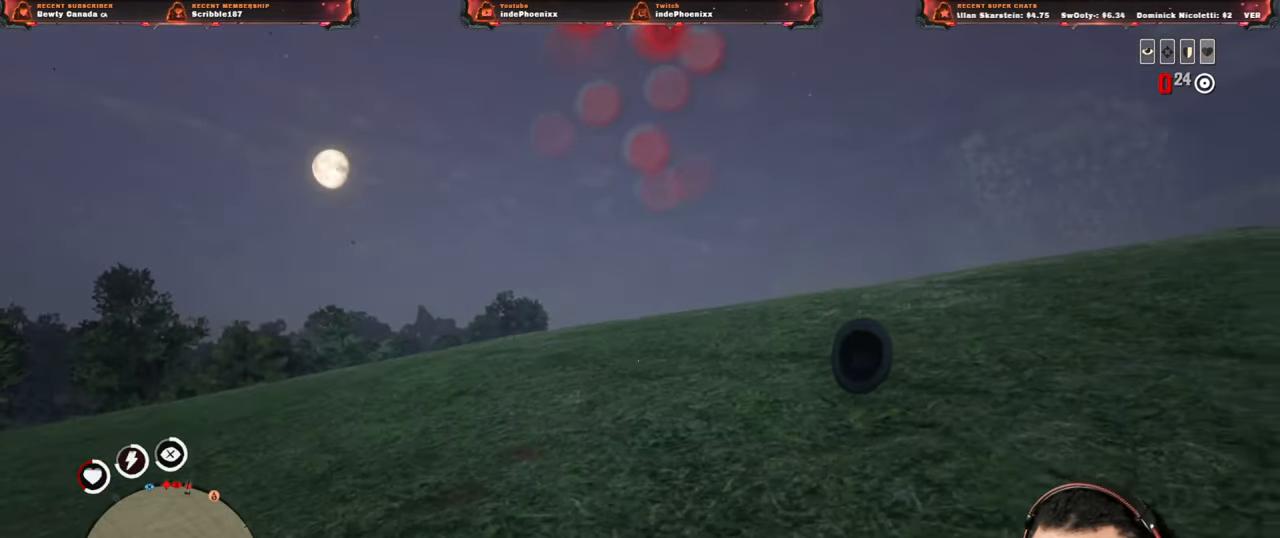
{"buttons": ["CIRCLE"], "left_stick": "down", "right_stick": "center", "events": [[67, "CIRCLE", "down"], [133, "CIRCLE", "up"], [200, "CIRCLE", "down"], [267, "CIRCLE", "up"], [333, "CIRCLE", "down"], [400, "CIRCLE", "up"], [433, "CIRCLE", "down"]]}
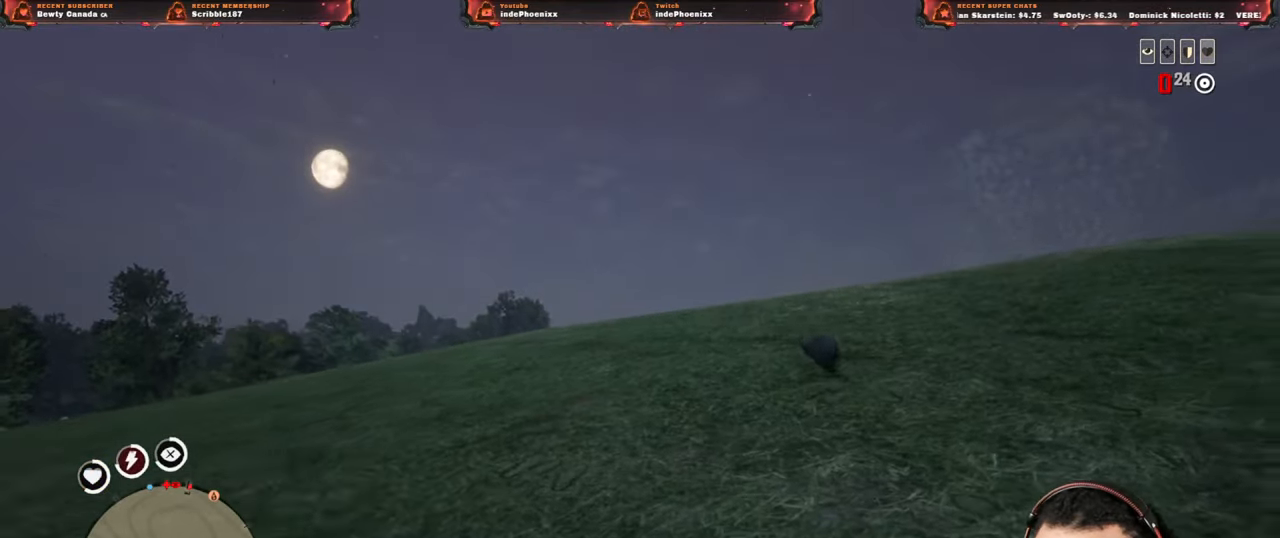
{"buttons": [], "left_stick": "down-right", "right_stick": "center", "events": [[17, "CIRCLE", "up"], [50, "CIRCLE", "down"], [67, "left_stick", "down-right"], [133, "CIRCLE", "up"]]}
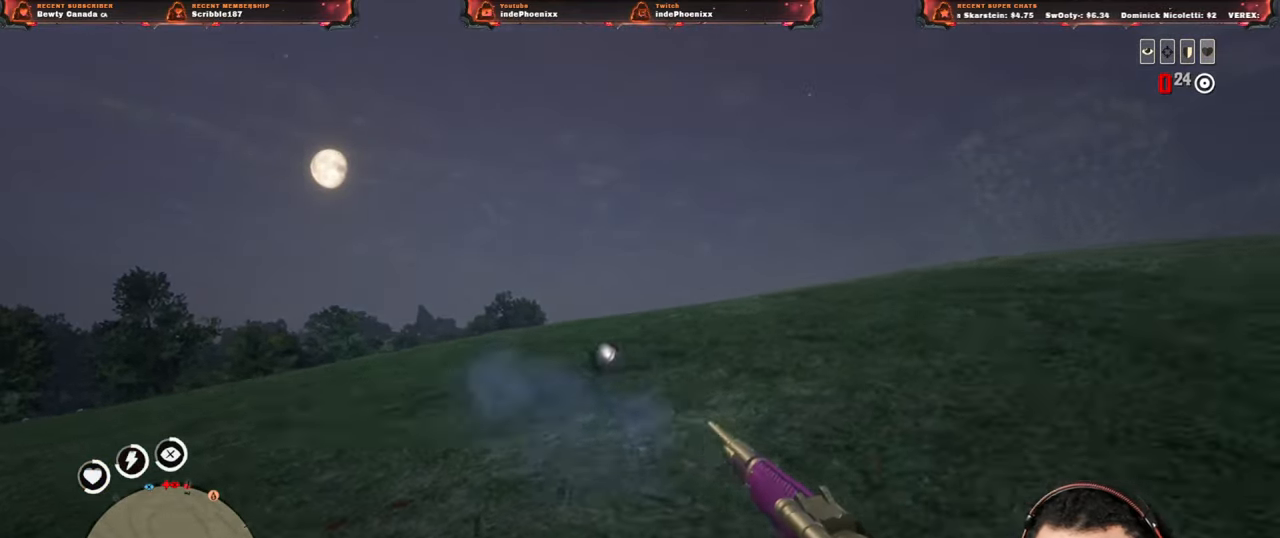
{"buttons": [], "left_stick": "right", "right_stick": "center", "events": [[500, "left_stick", "right"]]}
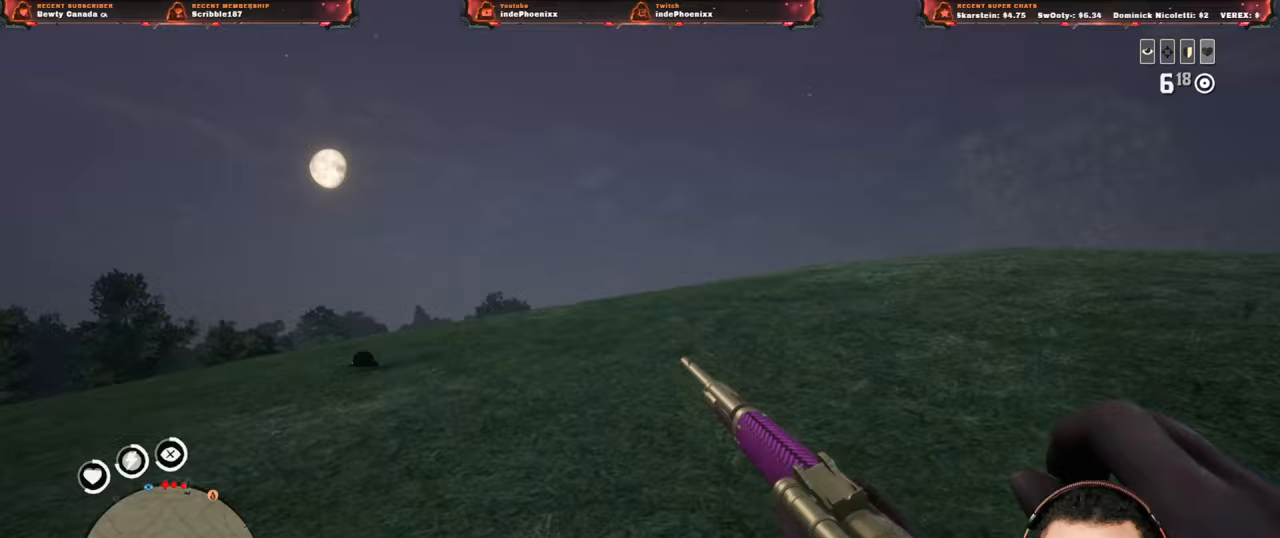
{"buttons": [], "left_stick": "up-right", "right_stick": "center", "events": [[150, "right_stick", "down-right"], [283, "left_stick", "up-right"], [300, "right_stick", "center"]]}
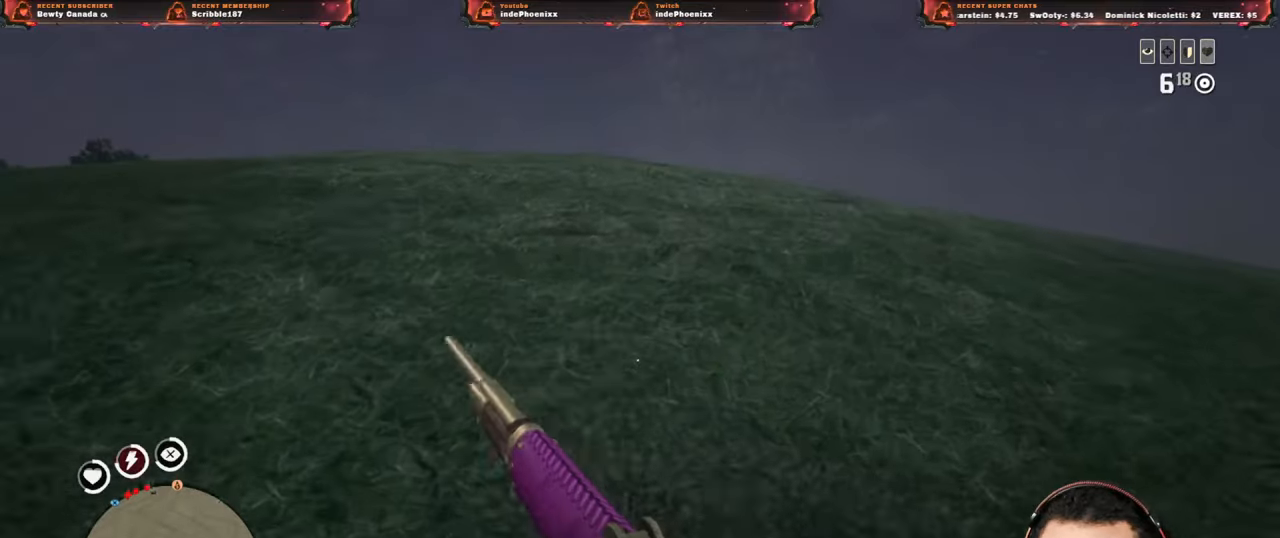
{"buttons": [], "left_stick": "up-right", "right_stick": "center", "events": [[17, "SELECT", "down"], [83, "SELECT", "up"], [250, "SELECT", "down"], [317, "SELECT", "up"]]}
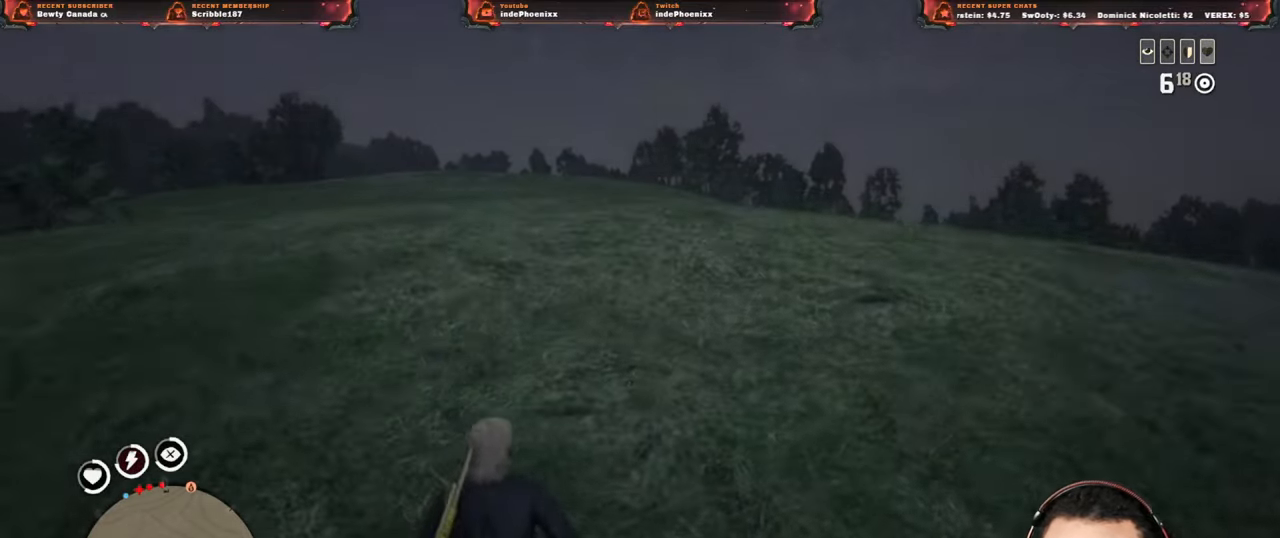
{"buttons": ["L1", "R1"], "left_stick": "right", "right_stick": "down-left", "events": [[33, "L3", "down"], [100, "left_stick", "right"], [150, "L3", "up"], [317, "right_stick", "down-left"], [433, "L1", "down"], [433, "R1", "down"]]}
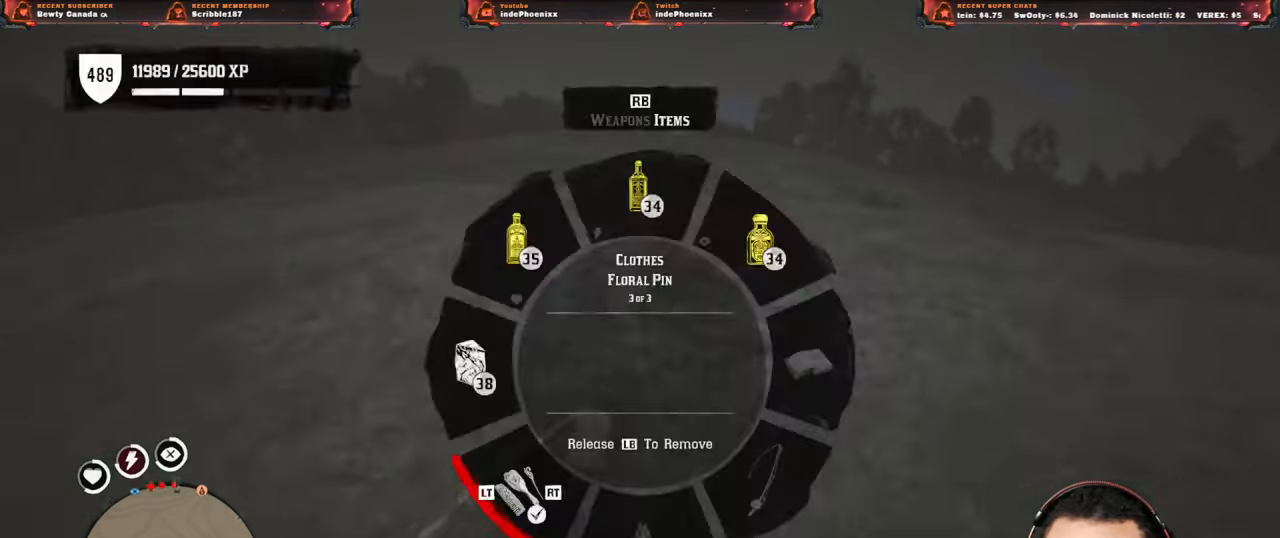
{"buttons": [], "left_stick": "right", "right_stick": "up-left", "events": [[17, "L1", "up"], [17, "R1", "up"], [267, "right_stick", "up-left"], [333, "L1", "down"], [333, "R1", "down"], [367, "R1", "up"], [400, "L1", "up"]]}
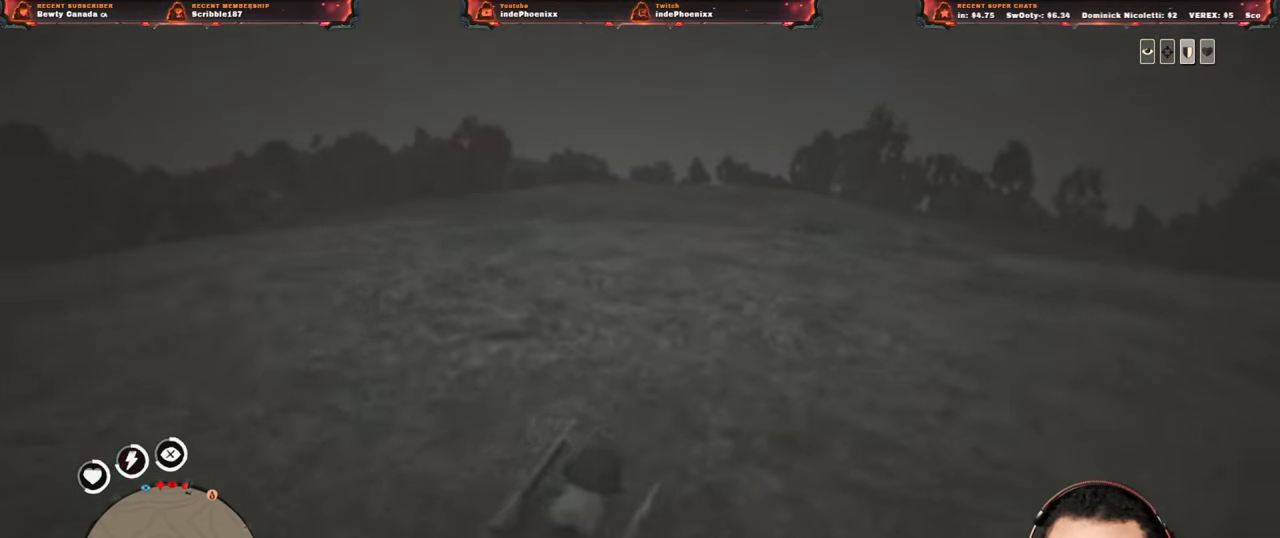
{"buttons": [], "left_stick": "right", "right_stick": "up", "events": [[167, "right_stick", "center"], [500, "right_stick", "up"]]}
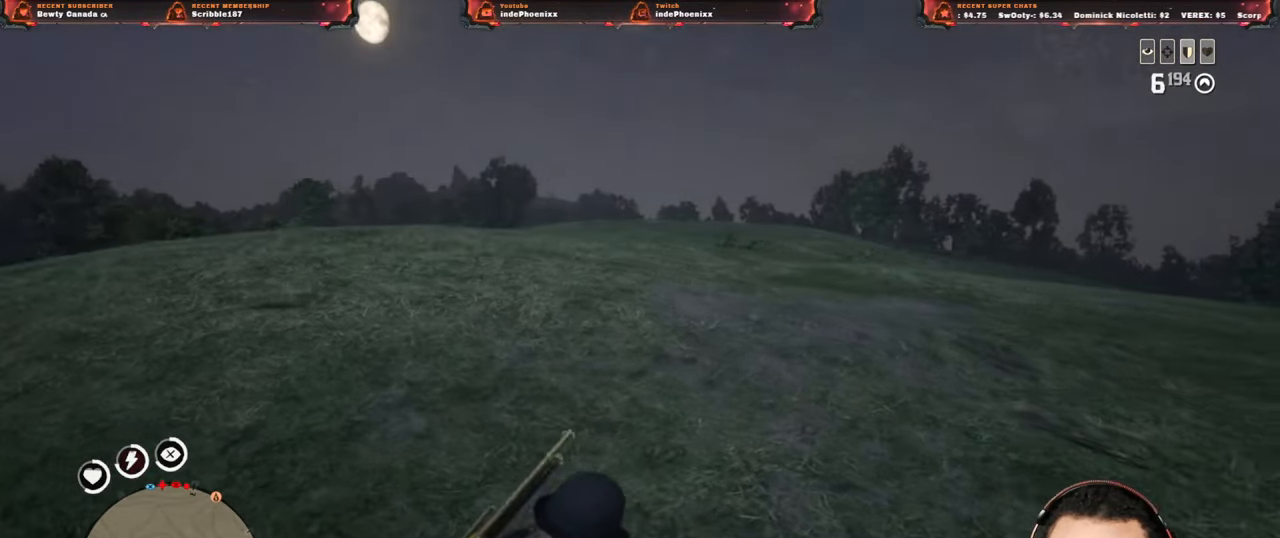
{"buttons": [], "left_stick": "right", "right_stick": "down", "events": [[67, "L1", "down"], [67, "R1", "down"], [117, "L1", "up"], [117, "R1", "up"], [500, "right_stick", "down"]]}
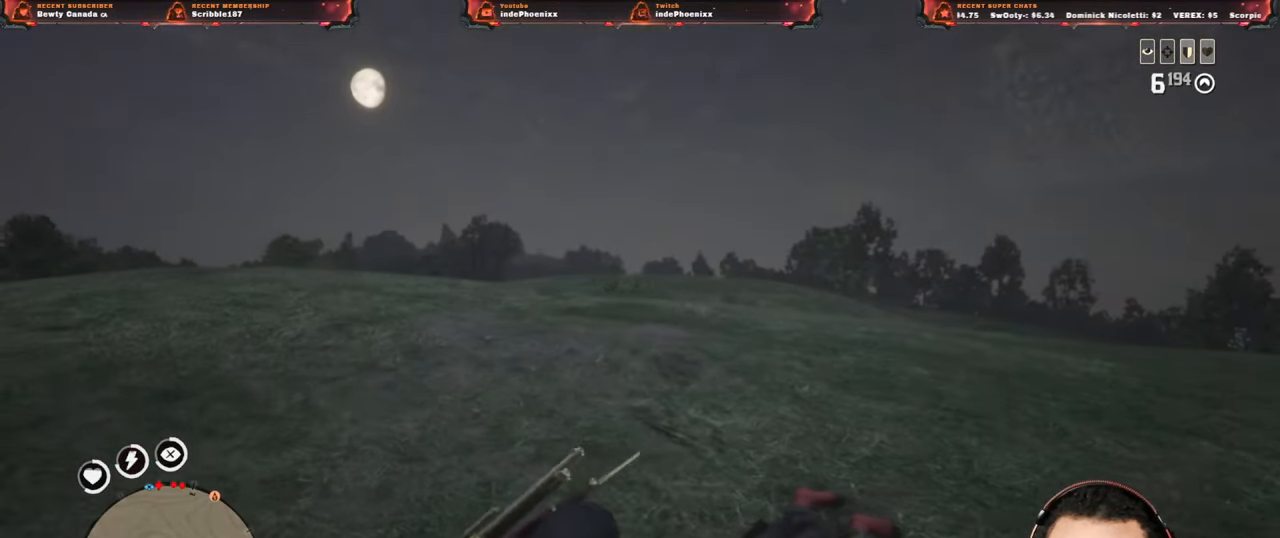
{"buttons": [], "left_stick": "right", "right_stick": "center", "events": [[83, "right_stick", "center"], [167, "right_stick", "down"], [283, "right_stick", "center"], [383, "right_stick", "down"], [433, "right_stick", "center"]]}
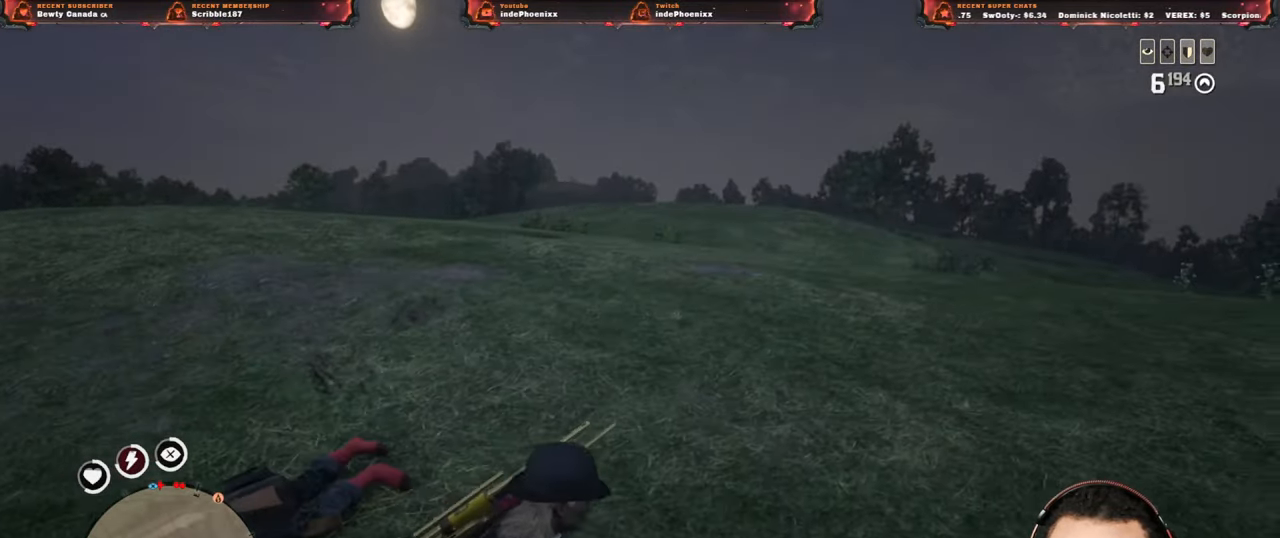
{"buttons": [], "left_stick": "down", "right_stick": "down", "events": [[183, "SELECT", "down"], [250, "right_stick", "down"], [267, "SELECT", "up"], [300, "right_stick", "center"], [400, "left_stick", "down"], [450, "right_stick", "down"]]}
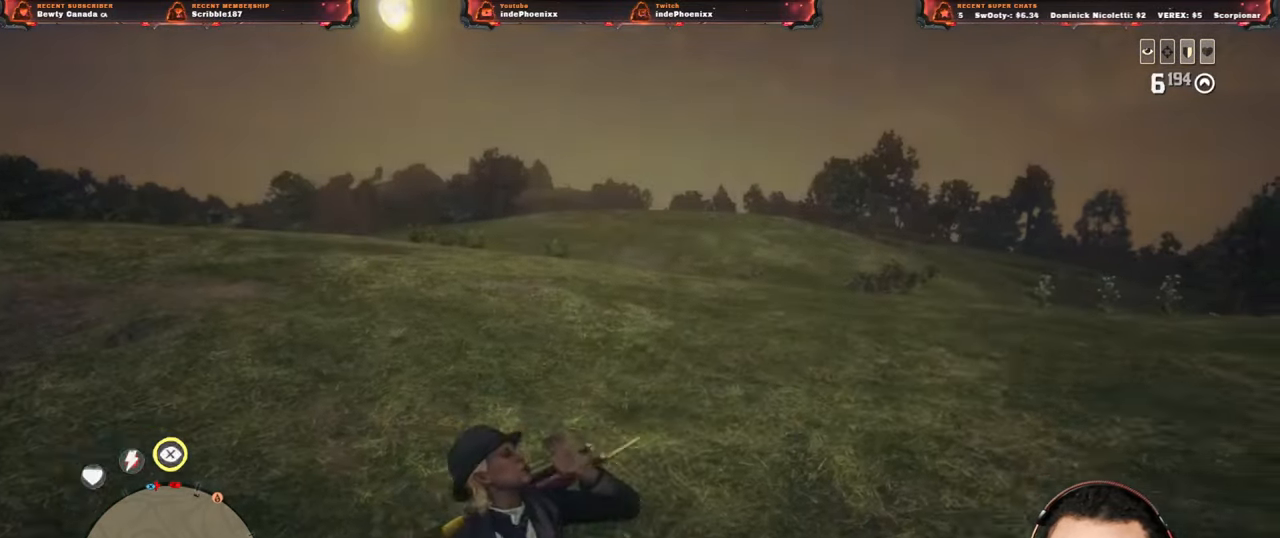
{"buttons": [], "left_stick": "down-left", "right_stick": "down", "events": [[50, "left_stick", "down-left"], [167, "right_stick", "center"], [333, "right_stick", "down"]]}
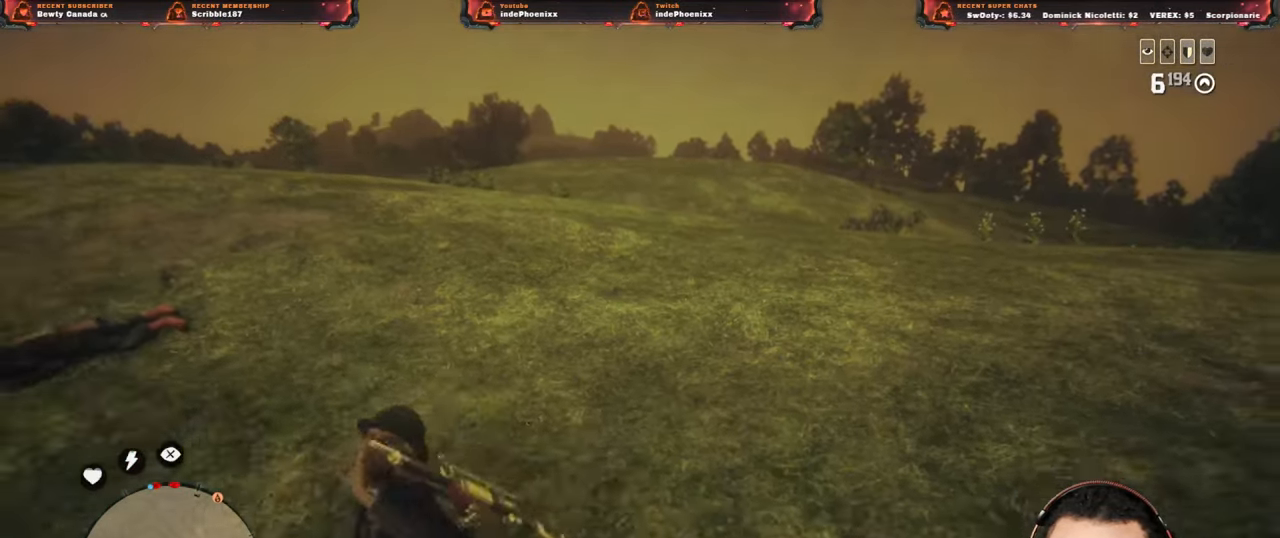
{"buttons": [], "left_stick": "left", "right_stick": "up", "events": [[50, "L1", "down"], [183, "right_stick", "up"], [200, "L1", "up"], [200, "left_stick", "left"], [283, "CROSS", "down"], [367, "CROSS", "up"]]}
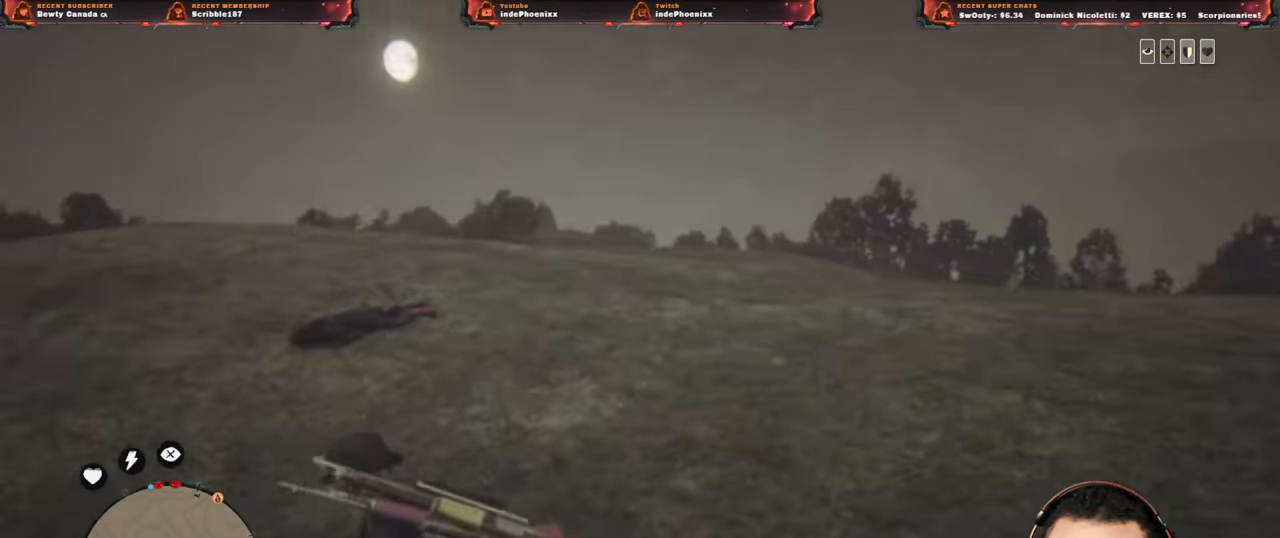
{"buttons": [], "left_stick": "up-right", "right_stick": "left", "events": [[33, "left_stick", "up"], [67, "SELECT", "down"], [67, "right_stick", "center"], [117, "SELECT", "up"], [150, "left_stick", "up-right"], [467, "right_stick", "left"]]}
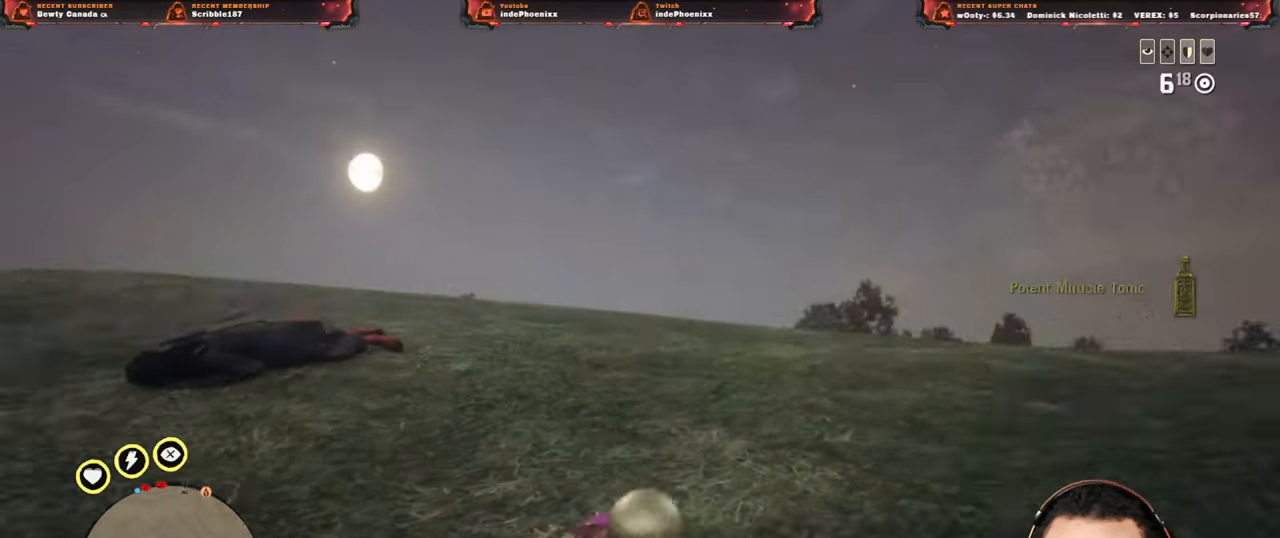
{"buttons": [], "left_stick": "right", "right_stick": "center", "events": [[33, "right_stick", "center"], [150, "CROSS", "down"], [283, "CROSS", "up"], [500, "left_stick", "right"]]}
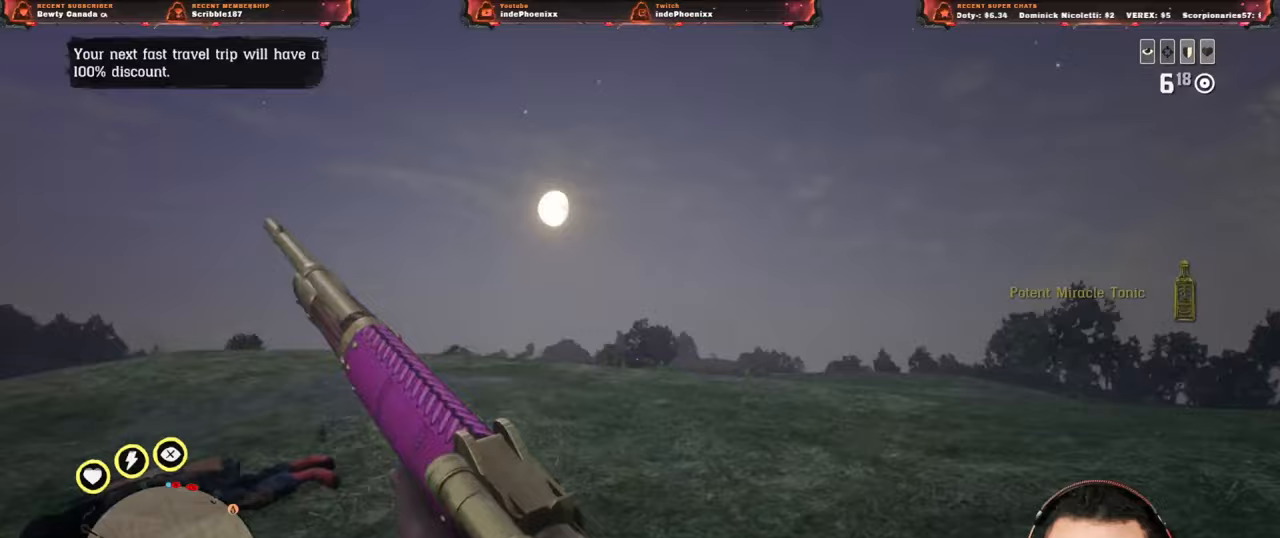
{"buttons": ["L2"], "left_stick": "right", "right_stick": "down-right", "events": [[33, "L2", "down"], [250, "right_stick", "down-right"]]}
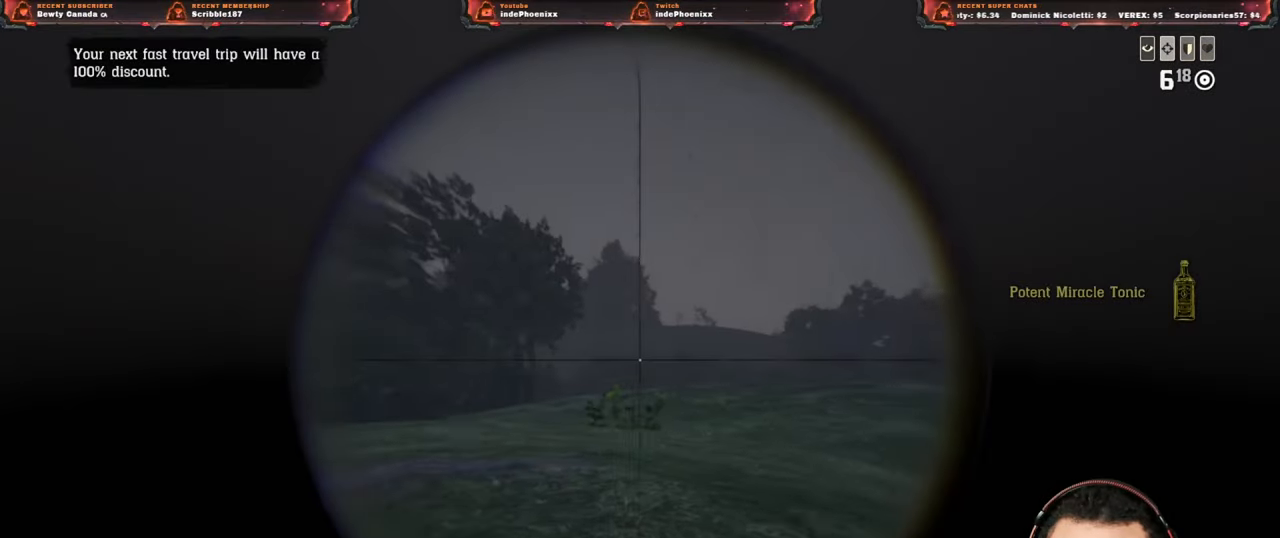
{"buttons": ["L2"], "left_stick": "right", "right_stick": "right", "events": [[300, "R3", "down"], [300, "right_stick", "right"], [383, "R3", "up"]]}
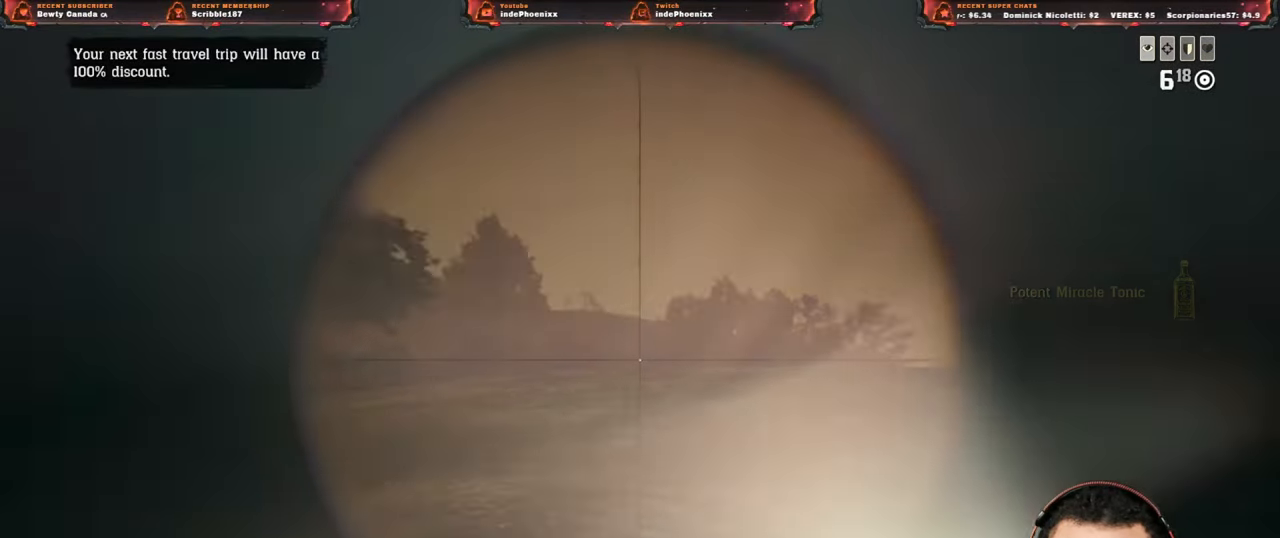
{"buttons": ["L2"], "left_stick": "up-right", "right_stick": "right", "events": [[383, "left_stick", "up-right"]]}
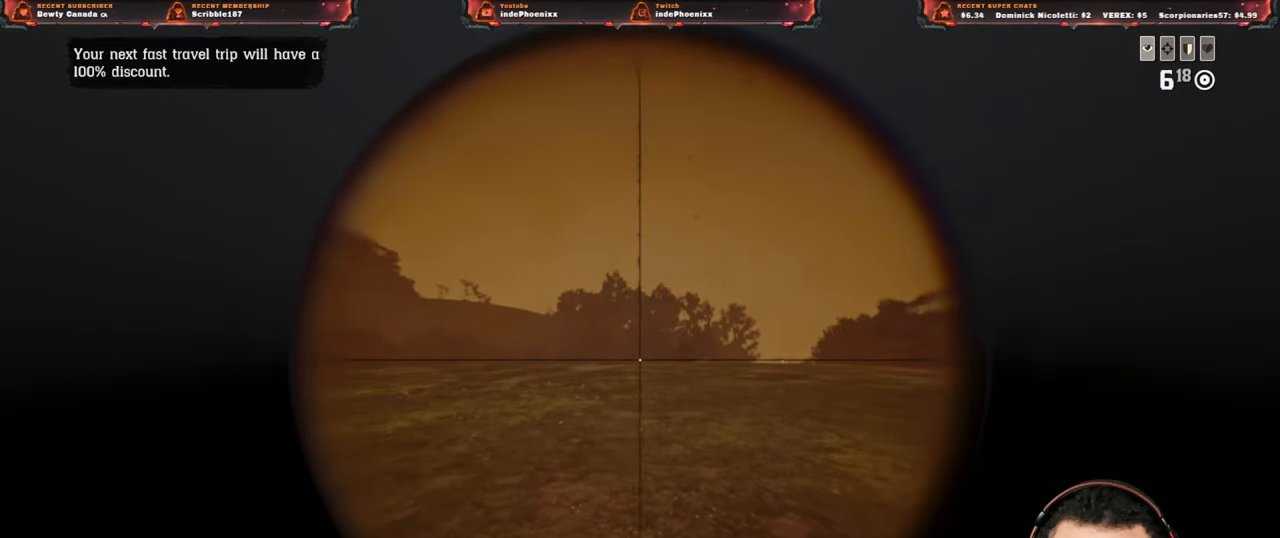
{"buttons": ["L2"], "left_stick": "up-right", "right_stick": "left", "events": [[100, "left_stick", "up"], [117, "right_stick", "center"], [333, "left_stick", "up-right"], [500, "right_stick", "left"]]}
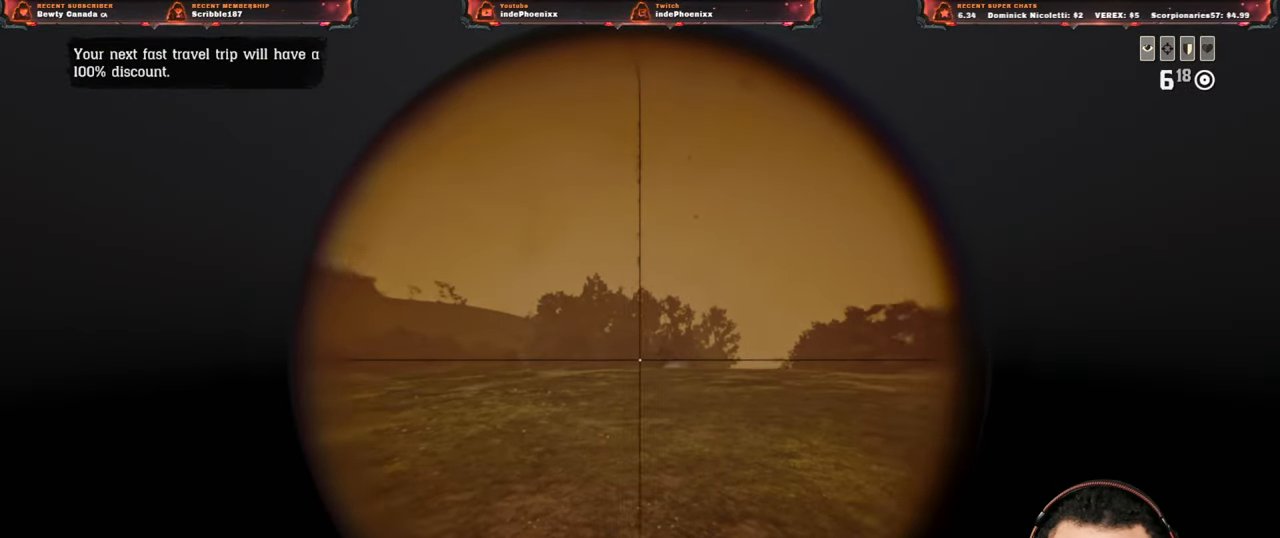
{"buttons": ["L2"], "left_stick": "down-left", "right_stick": "right", "events": [[33, "left_stick", "down-left"], [383, "right_stick", "right"]]}
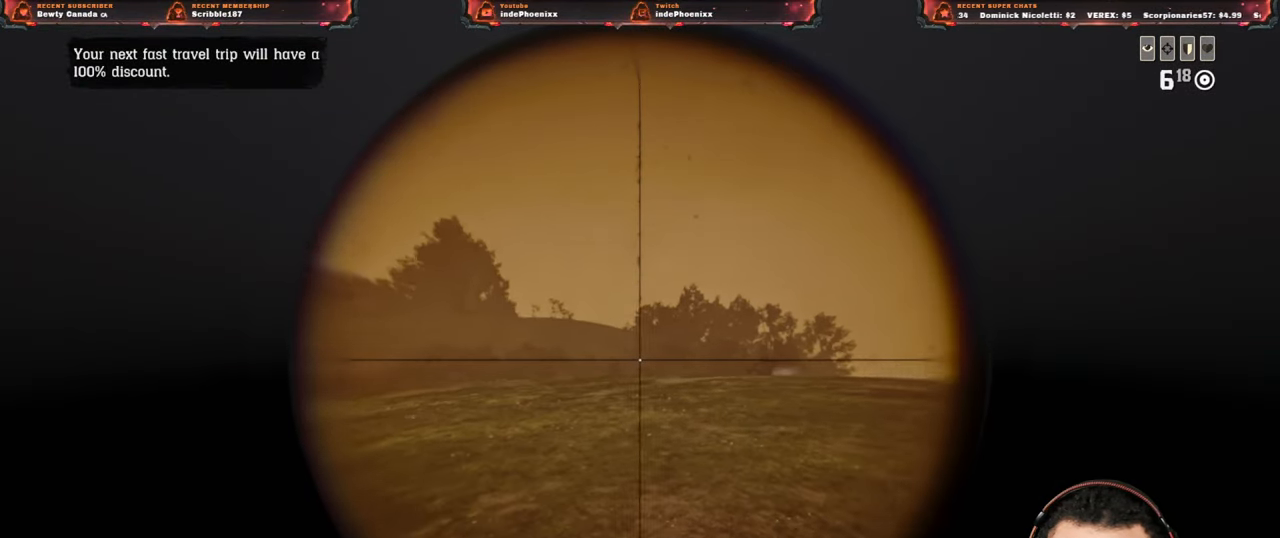
{"buttons": ["L2"], "left_stick": "down", "right_stick": "right", "events": [[17, "left_stick", "down-right"], [317, "left_stick", "down"]]}
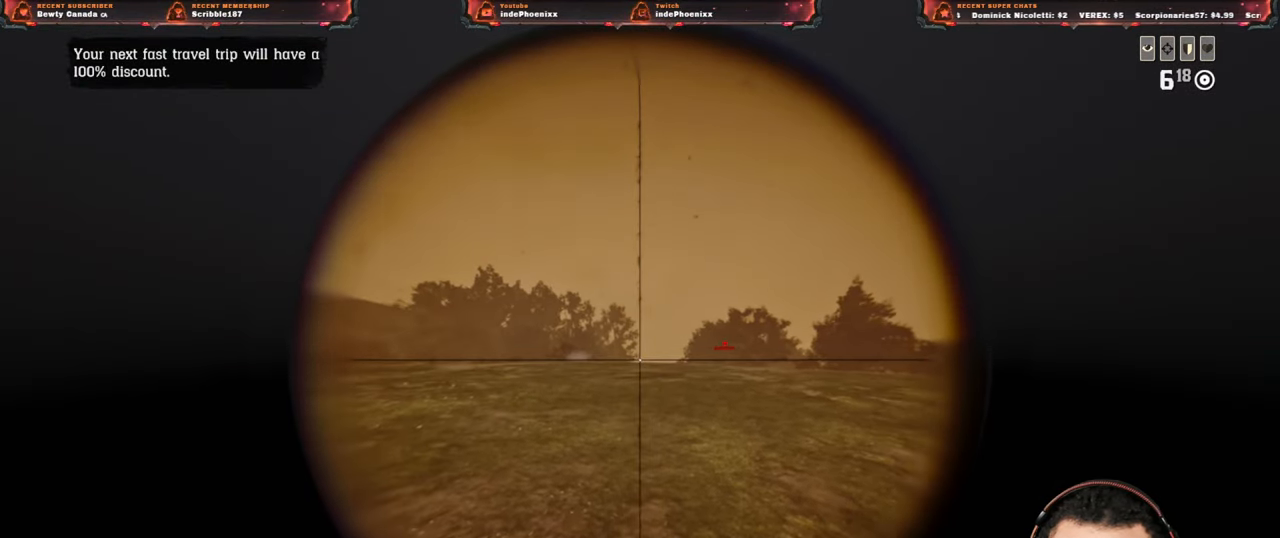
{"buttons": ["L2"], "left_stick": "up", "right_stick": "center", "events": [[33, "left_stick", "down-right"], [200, "left_stick", "up-right"], [350, "right_stick", "center"], [383, "left_stick", "up"]]}
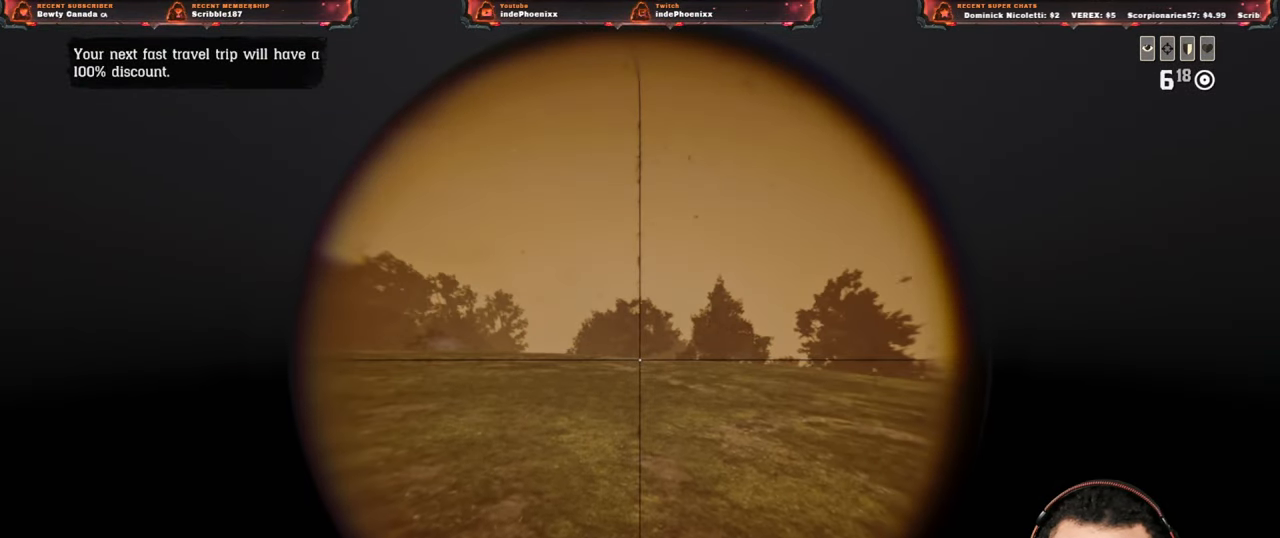
{"buttons": ["L2", "R2"], "left_stick": "up-left", "right_stick": "left", "events": [[83, "left_stick", "up-left"], [417, "right_stick", "left"], [450, "R2", "down"]]}
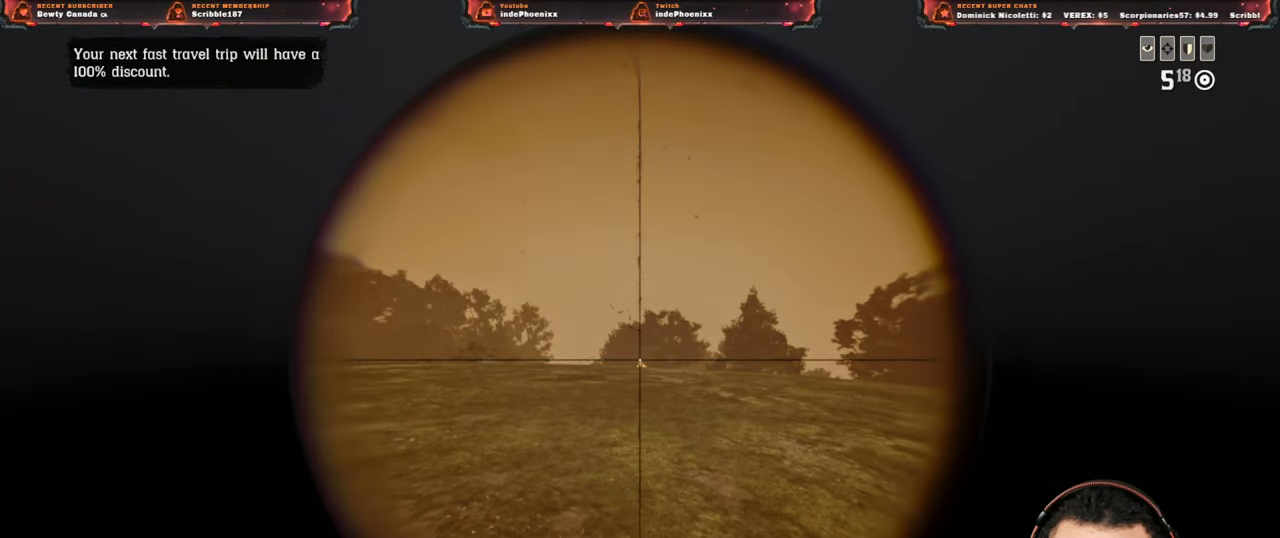
{"buttons": ["L2"], "left_stick": "down-right", "right_stick": "center", "events": [[33, "R2", "up"], [67, "left_stick", "down"], [67, "right_stick", "center"], [117, "R2", "down"], [200, "left_stick", "down-left"], [217, "R2", "up"], [333, "right_stick", "left"], [367, "left_stick", "down-right"], [483, "right_stick", "center"]]}
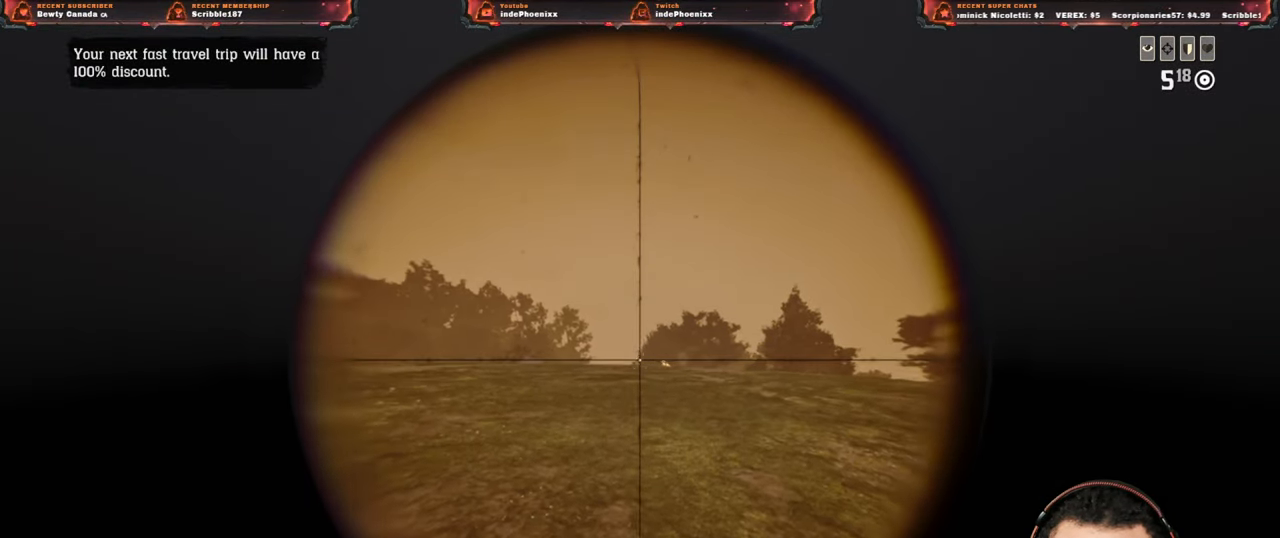
{"buttons": ["L2", "R2"], "left_stick": "up-right", "right_stick": "center", "events": [[133, "left_stick", "right"], [267, "left_stick", "up-right"], [483, "R2", "down"]]}